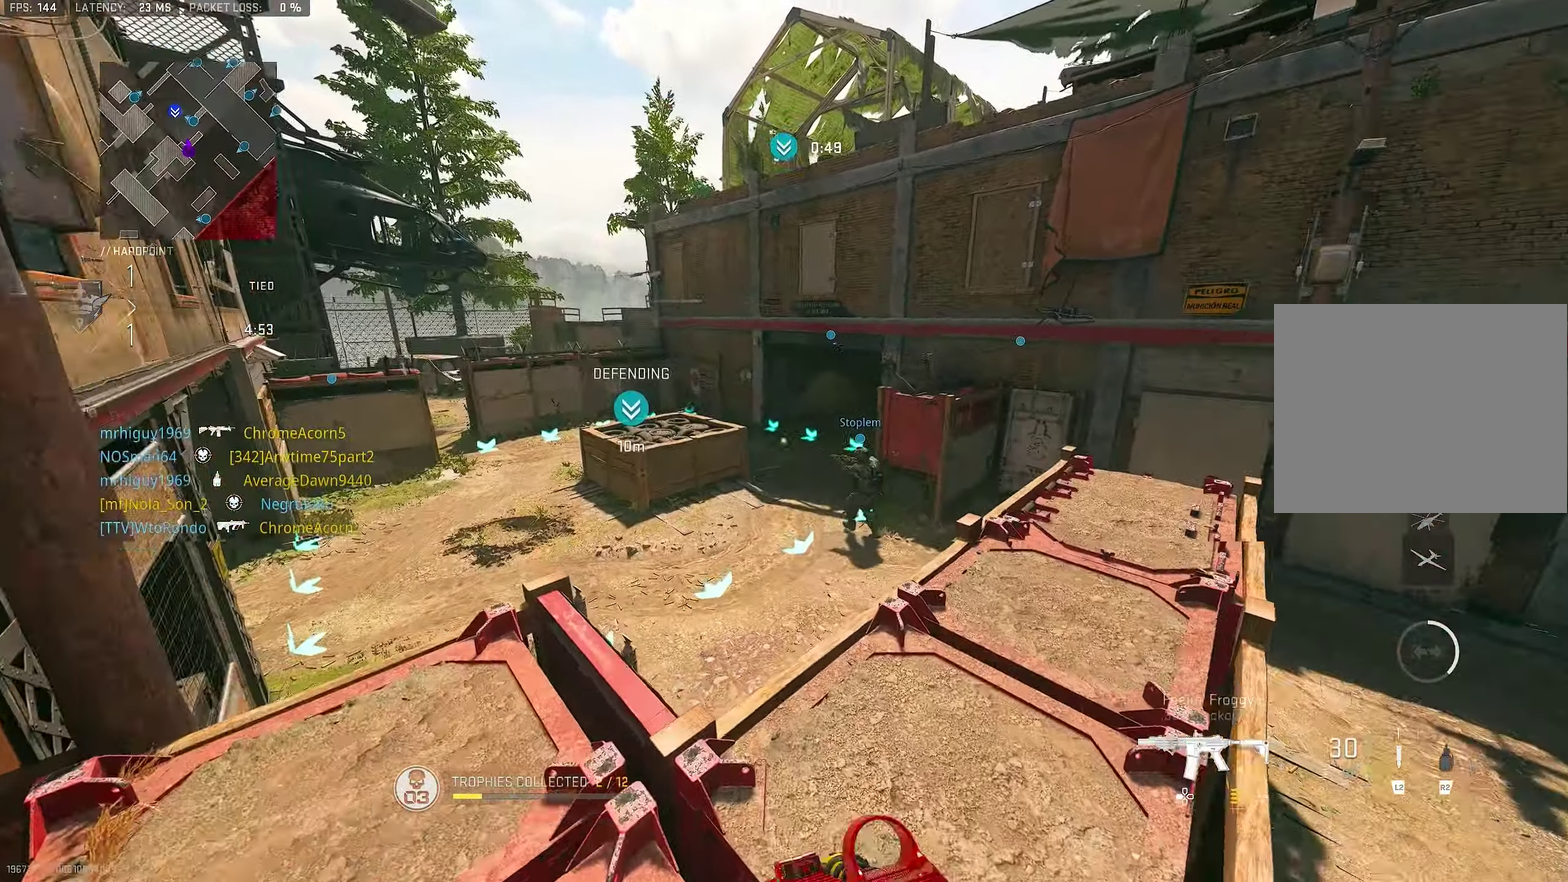
Gameplay with a controller (PlayStation layout); each line is a JSON object with the inputs held at the frame after it (dt_ms = milliseconds from this image to that frame). "button_events" lists button changes between this image and that frame as [ms after this image, input, new state], when the widget could be followed in between (sticks are given only as held states).
{"dt_ms": 500, "buttons": ["L1"], "left_stick": "left", "right_stick": "center", "button_events": [[117, "L1", "down"], [350, "L1", "up"], [483, "L1", "down"]]}
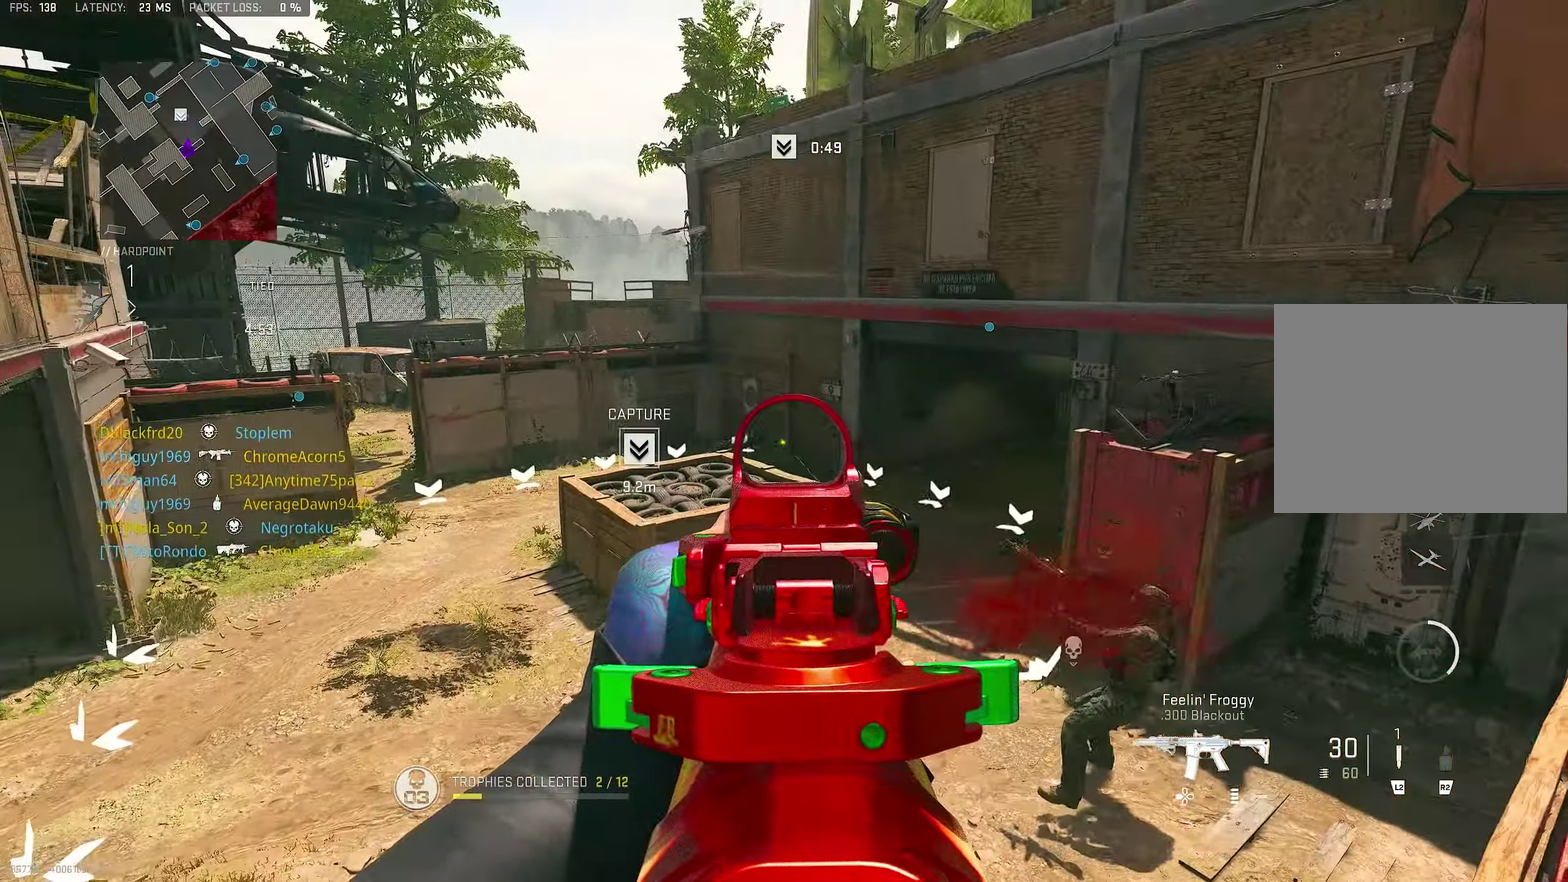
{"dt_ms": 400, "buttons": ["L1"], "left_stick": "down-right", "right_stick": "center", "button_events": []}
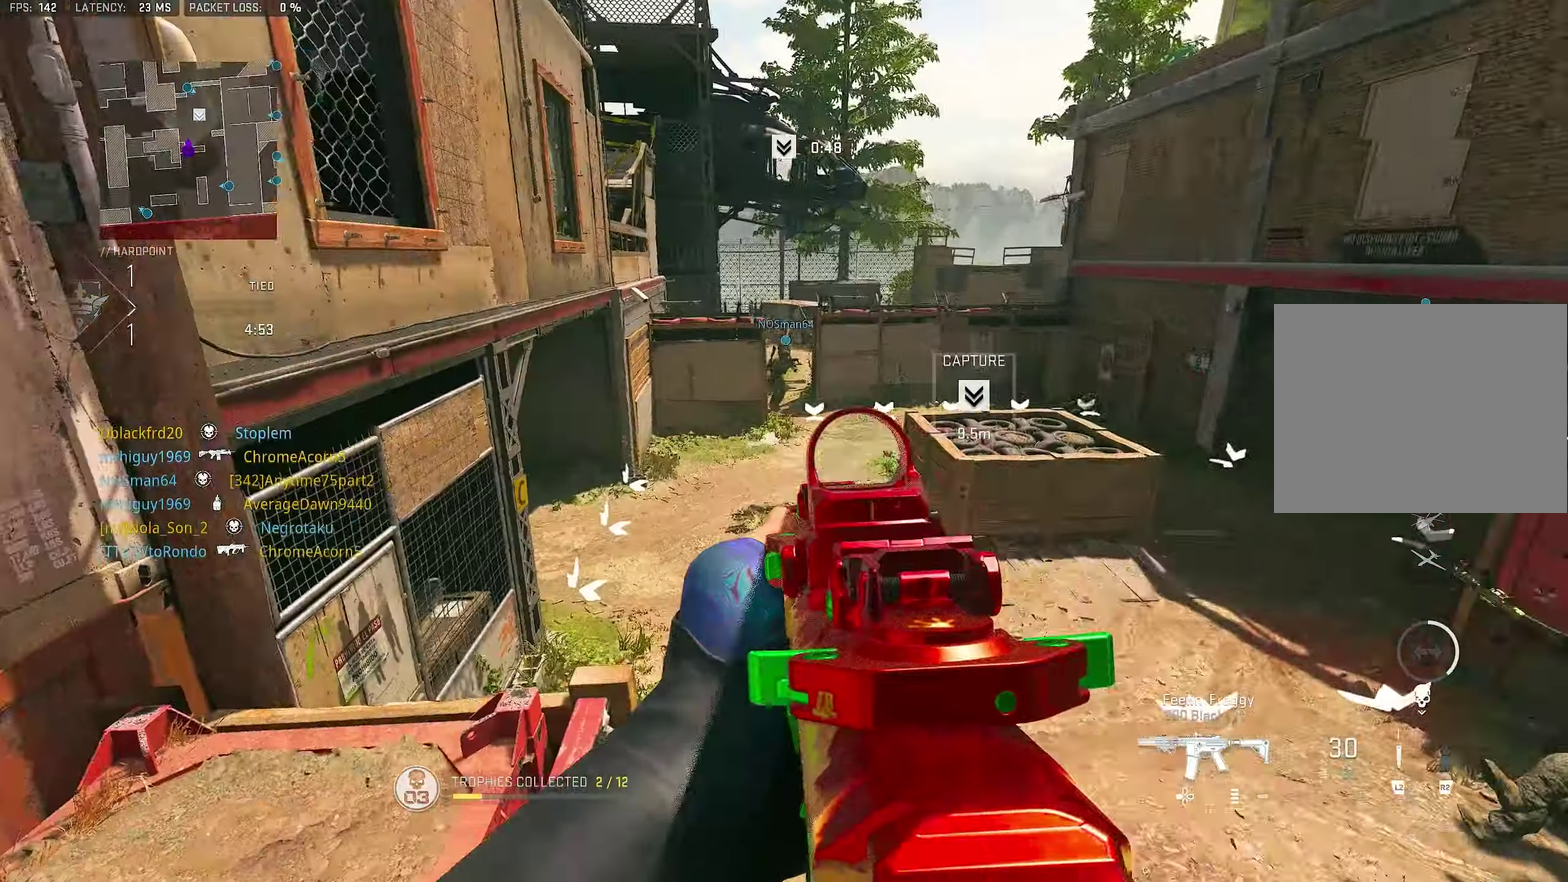
{"dt_ms": 600, "buttons": ["L1"], "left_stick": "left", "right_stick": "up", "button_events": [[217, "L1", "up"], [283, "L1", "down"]]}
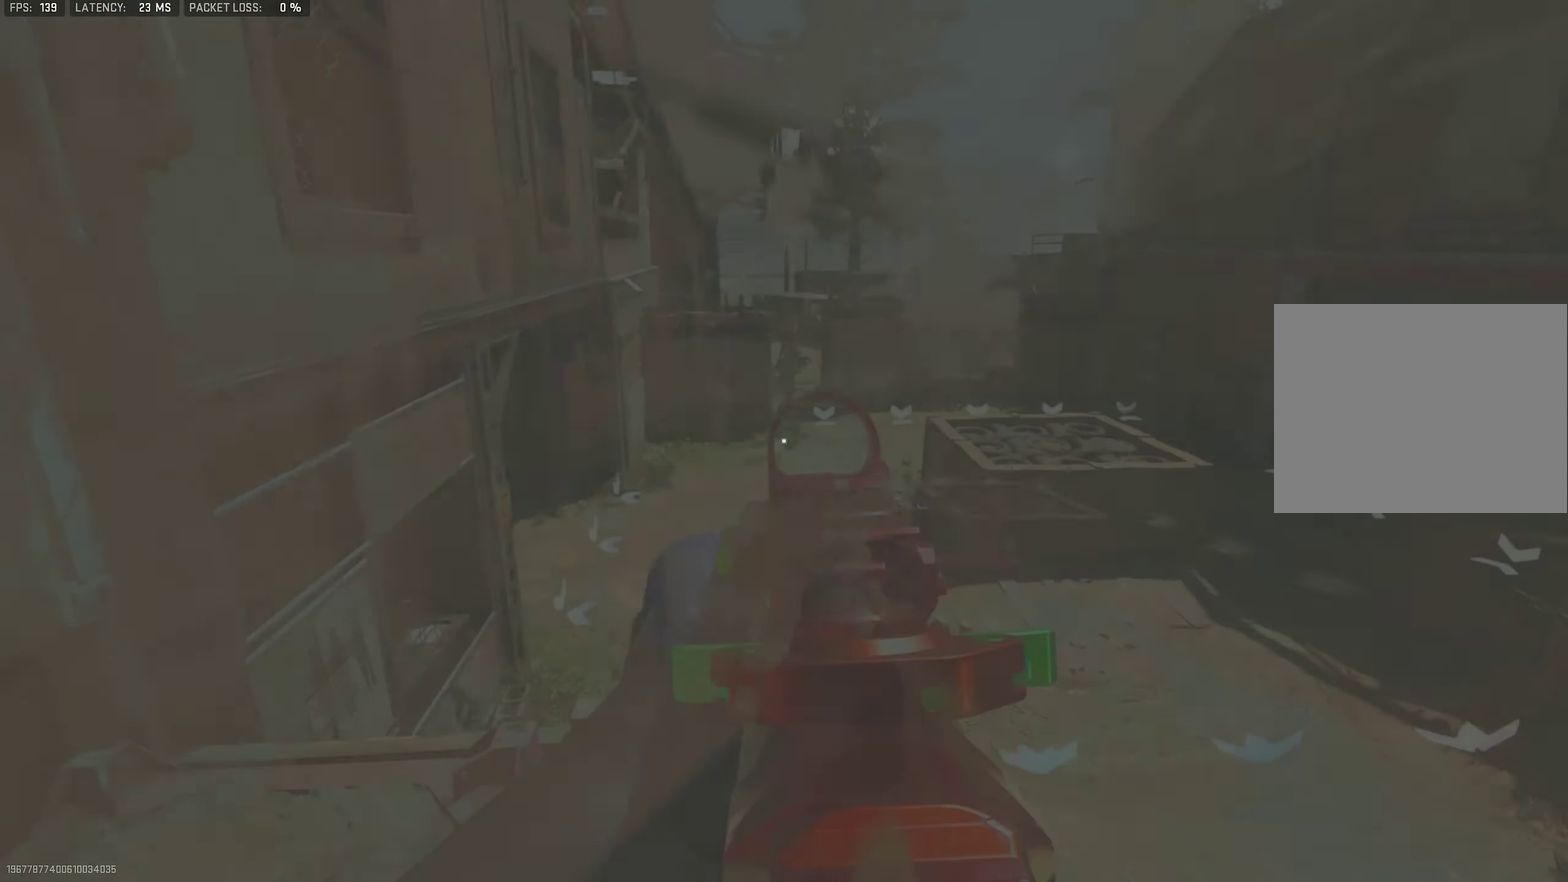
{"dt_ms": 400, "buttons": [], "left_stick": "down", "right_stick": "down-left", "button_events": [[83, "R1", "down"], [150, "L1", "up"], [150, "R1", "up"]]}
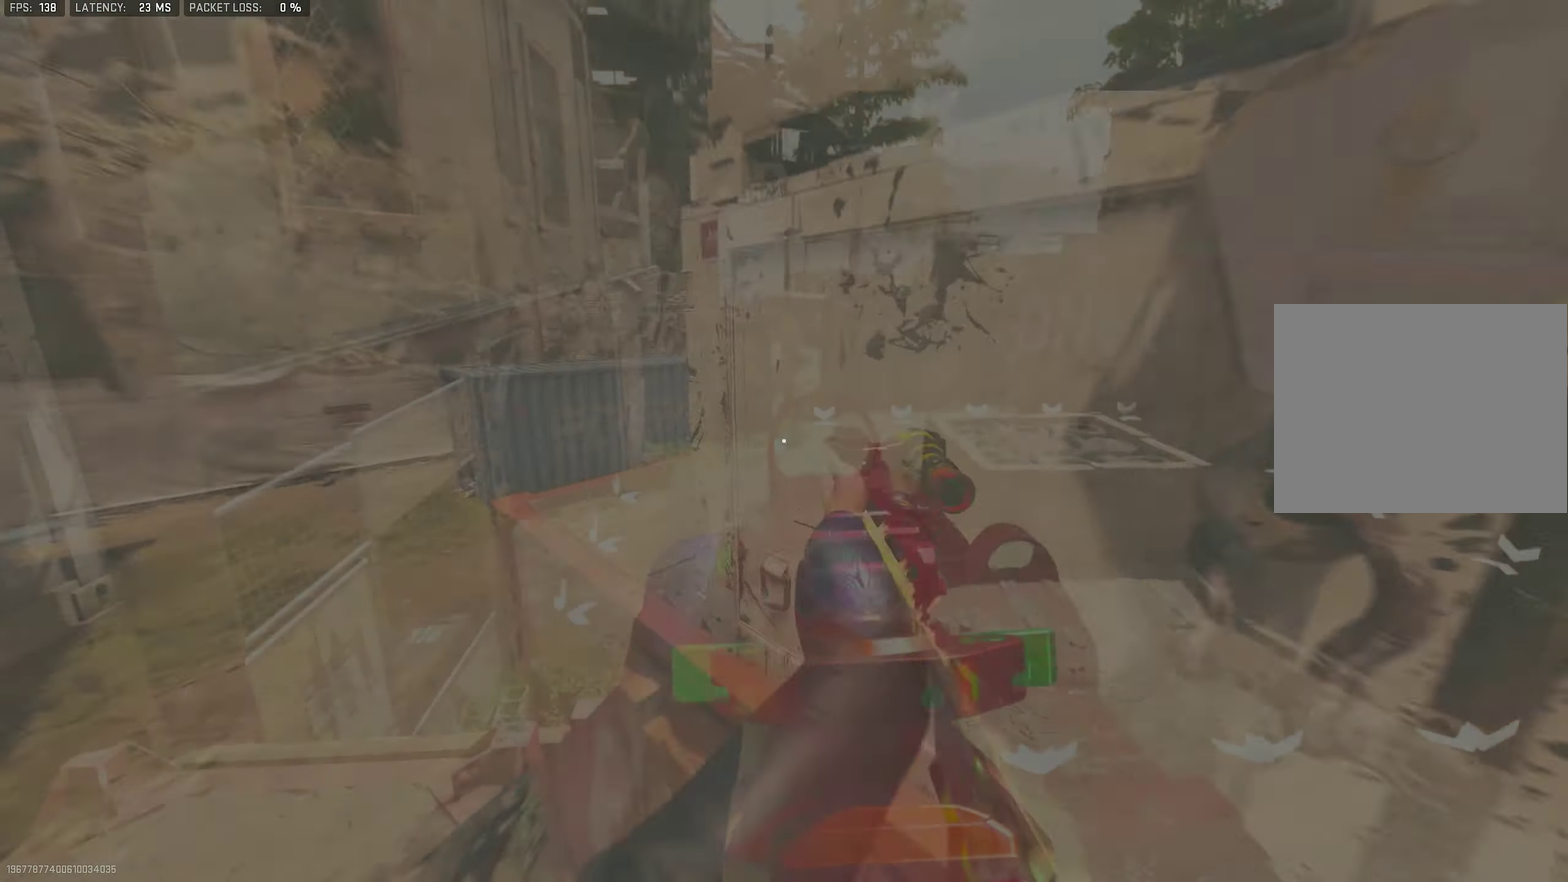
{"dt_ms": 600, "buttons": ["CROSS"], "left_stick": "up", "right_stick": "center", "button_events": [[517, "CROSS", "down"]]}
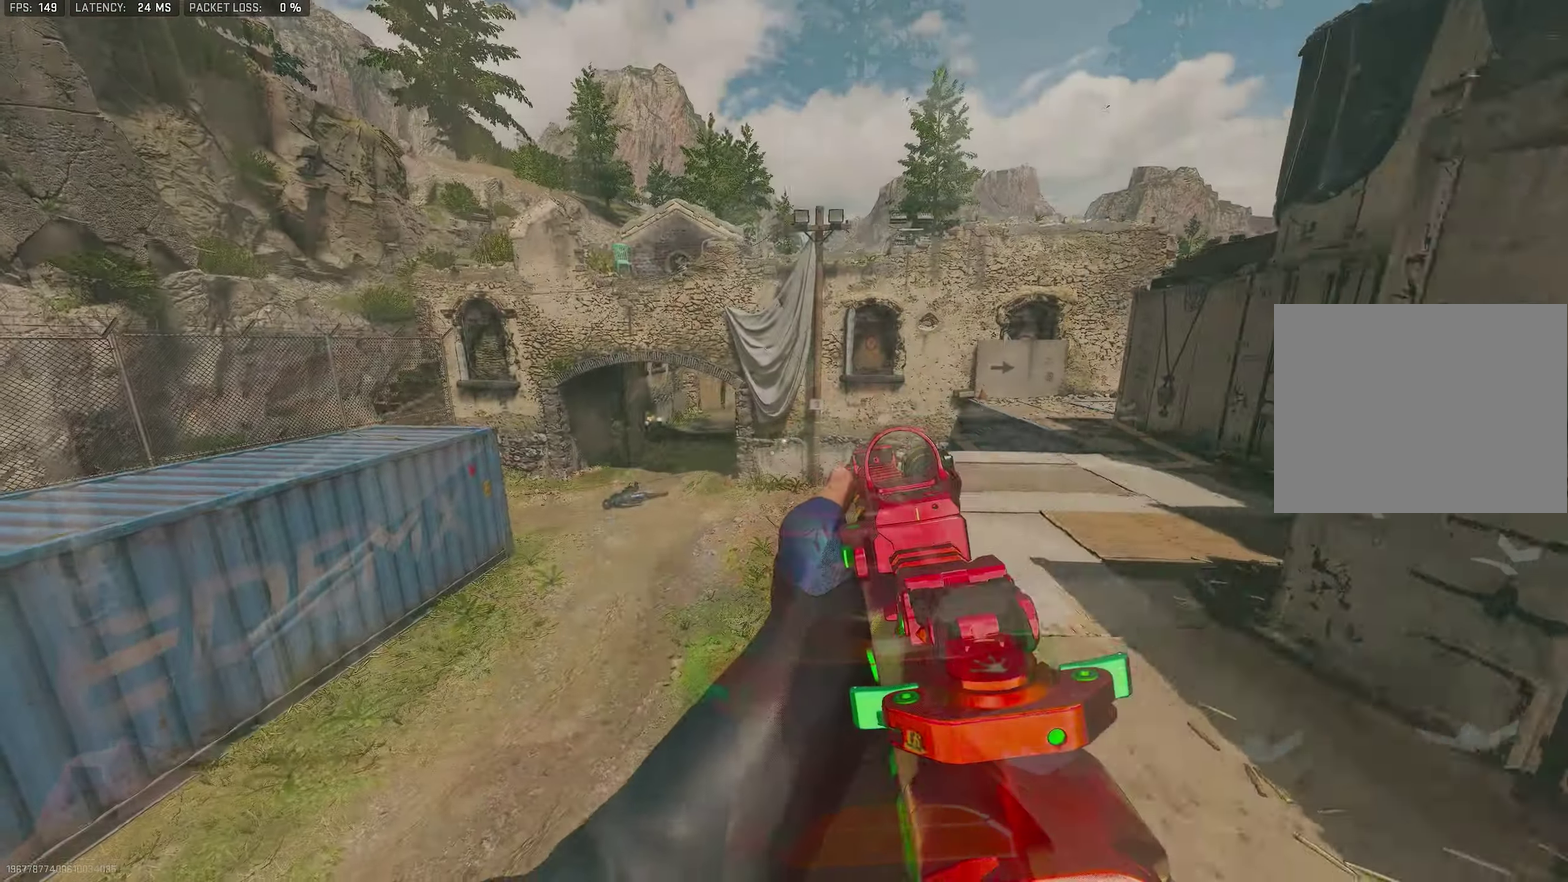
{"dt_ms": 300, "buttons": [], "left_stick": "right", "right_stick": "center", "button_events": [[183, "CROSS", "up"]]}
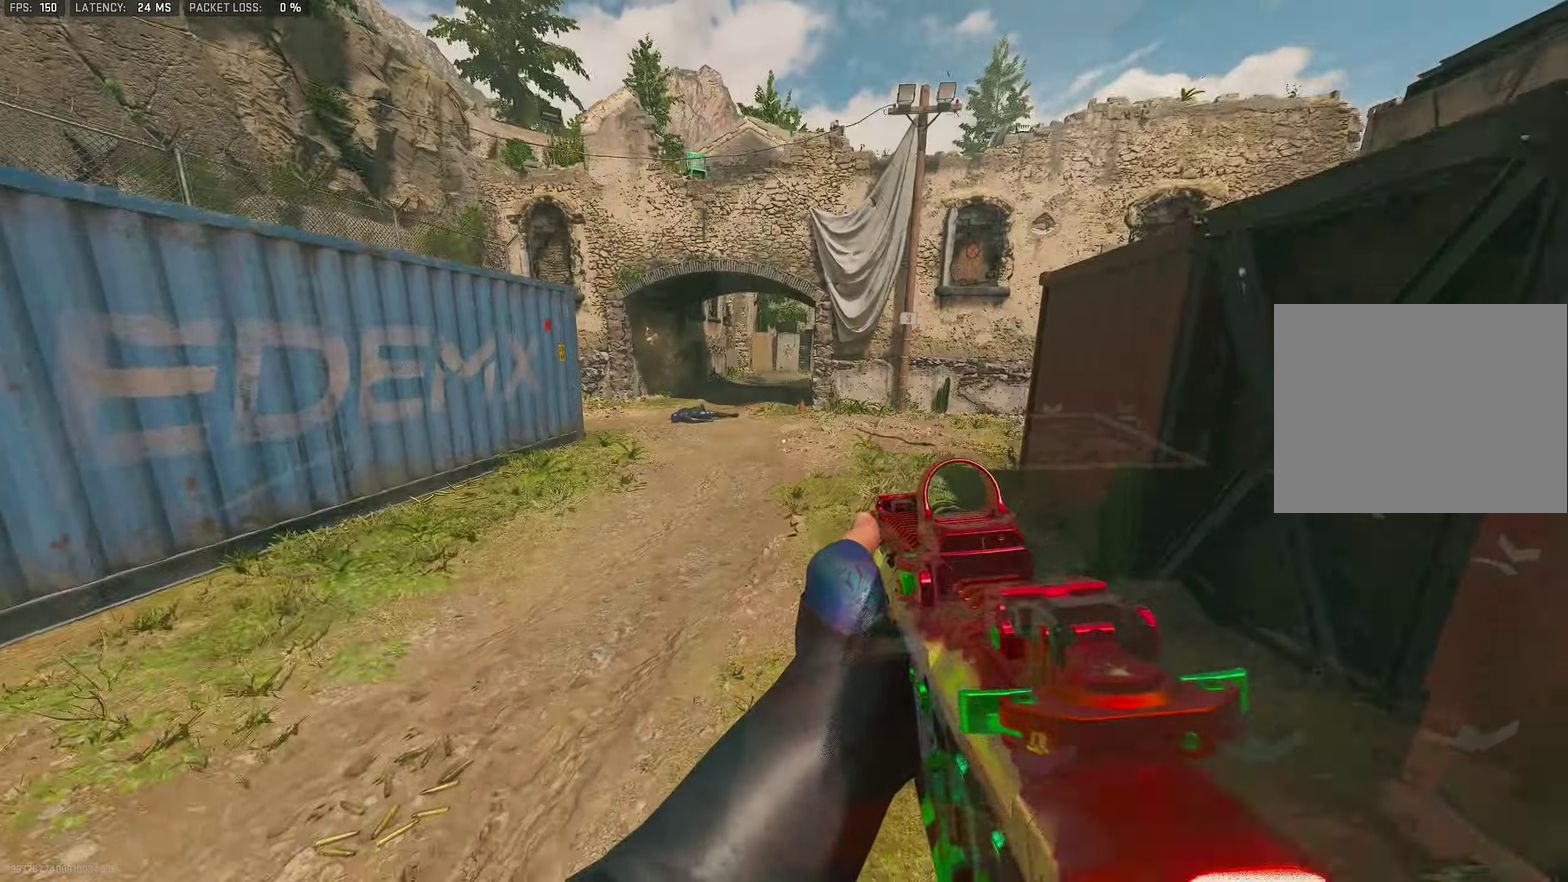
{"dt_ms": 700, "buttons": ["TRIANGLE"], "left_stick": "up-right", "right_stick": "center", "button_events": [[584, "TRIANGLE", "down"]]}
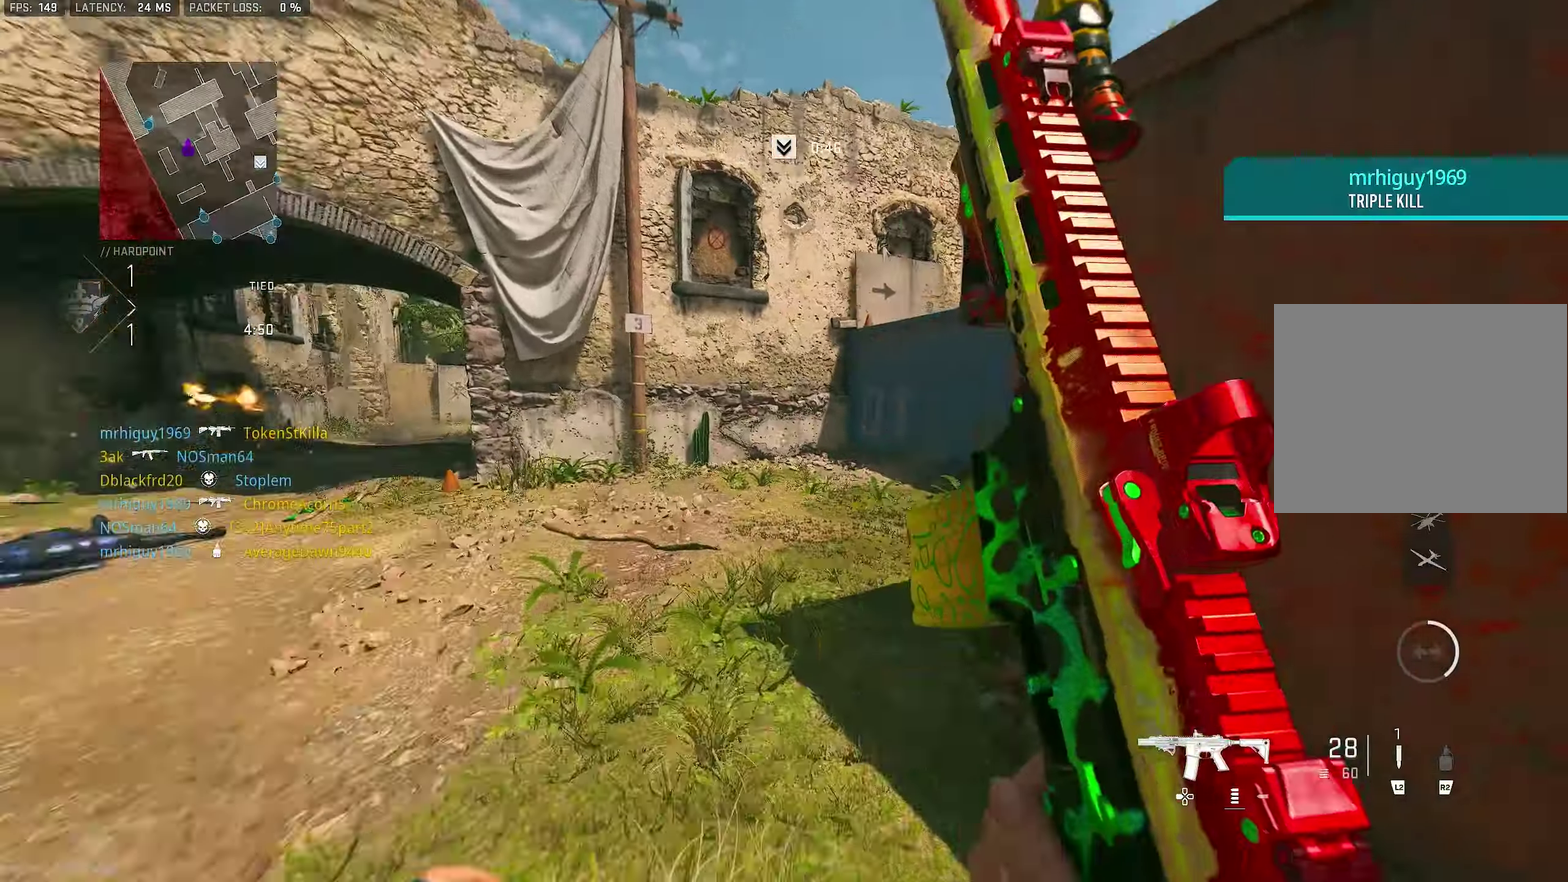
{"dt_ms": 500, "buttons": [], "left_stick": "up-right", "right_stick": "center", "button_events": [[50, "TRIANGLE", "up"]]}
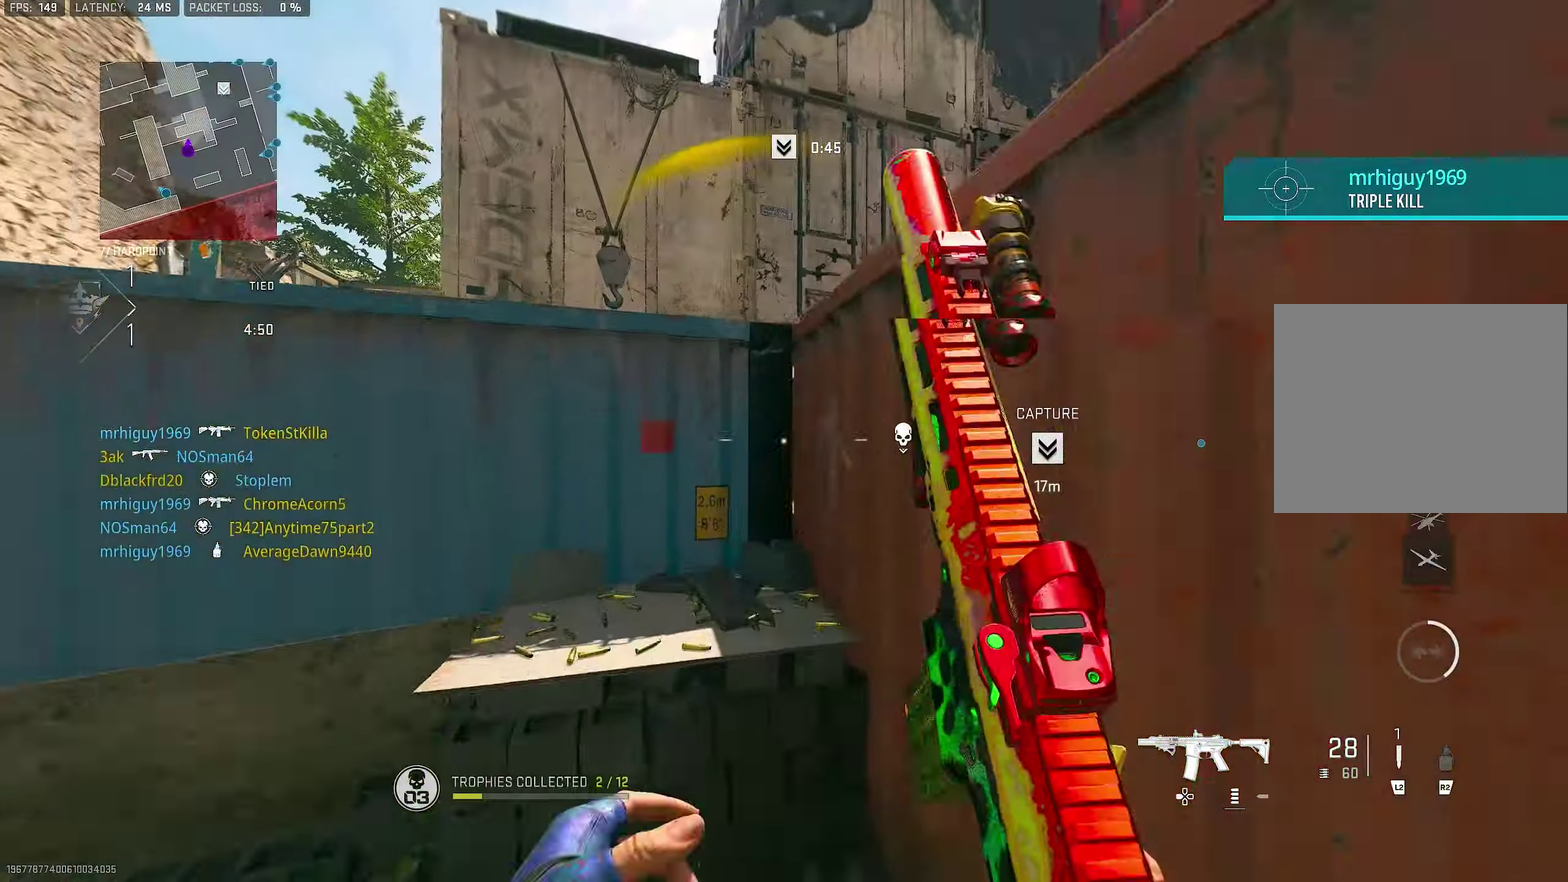
{"dt_ms": 500, "buttons": ["CROSS"], "left_stick": "up-right", "right_stick": "center", "button_events": [[317, "CROSS", "down"]]}
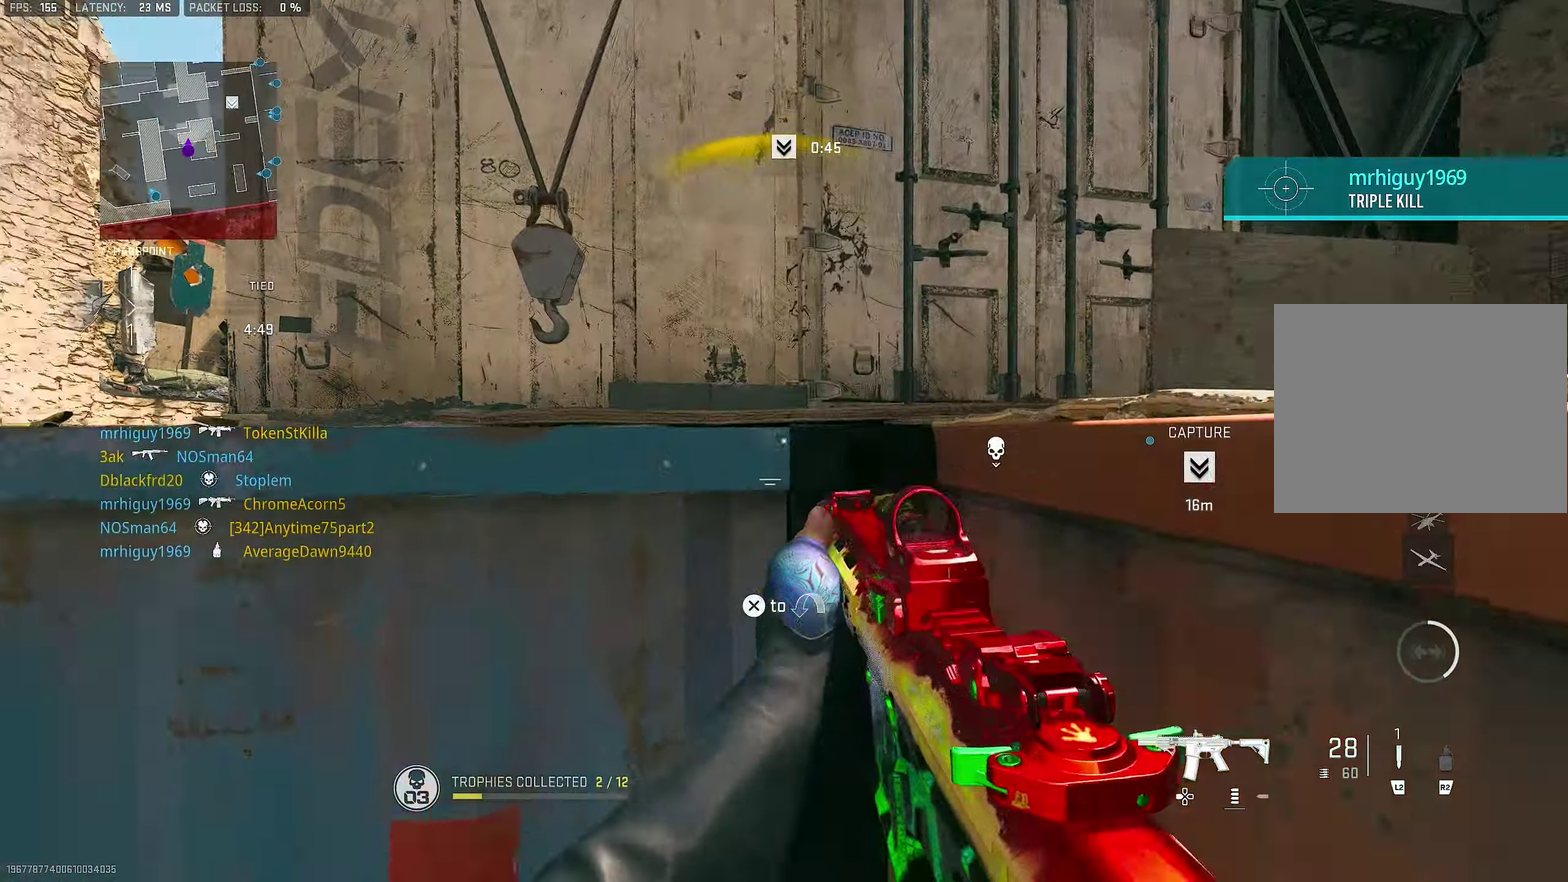
{"dt_ms": 400, "buttons": ["CROSS", "L3"], "left_stick": "up-left", "right_stick": "center"}
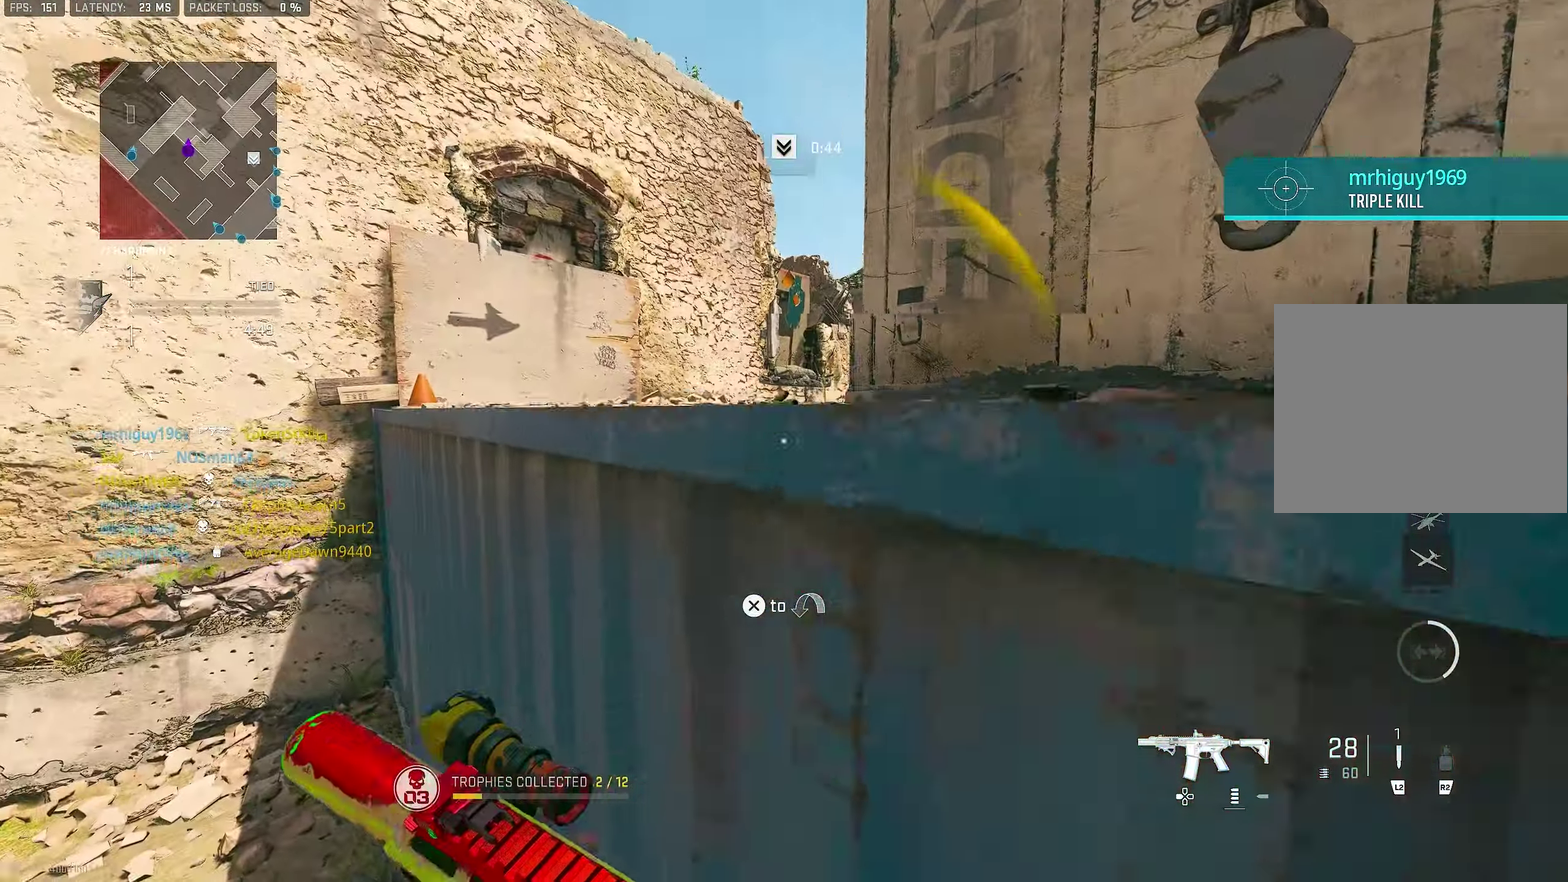
{"dt_ms": 600, "buttons": ["CROSS"], "left_stick": "up-right", "right_stick": "center"}
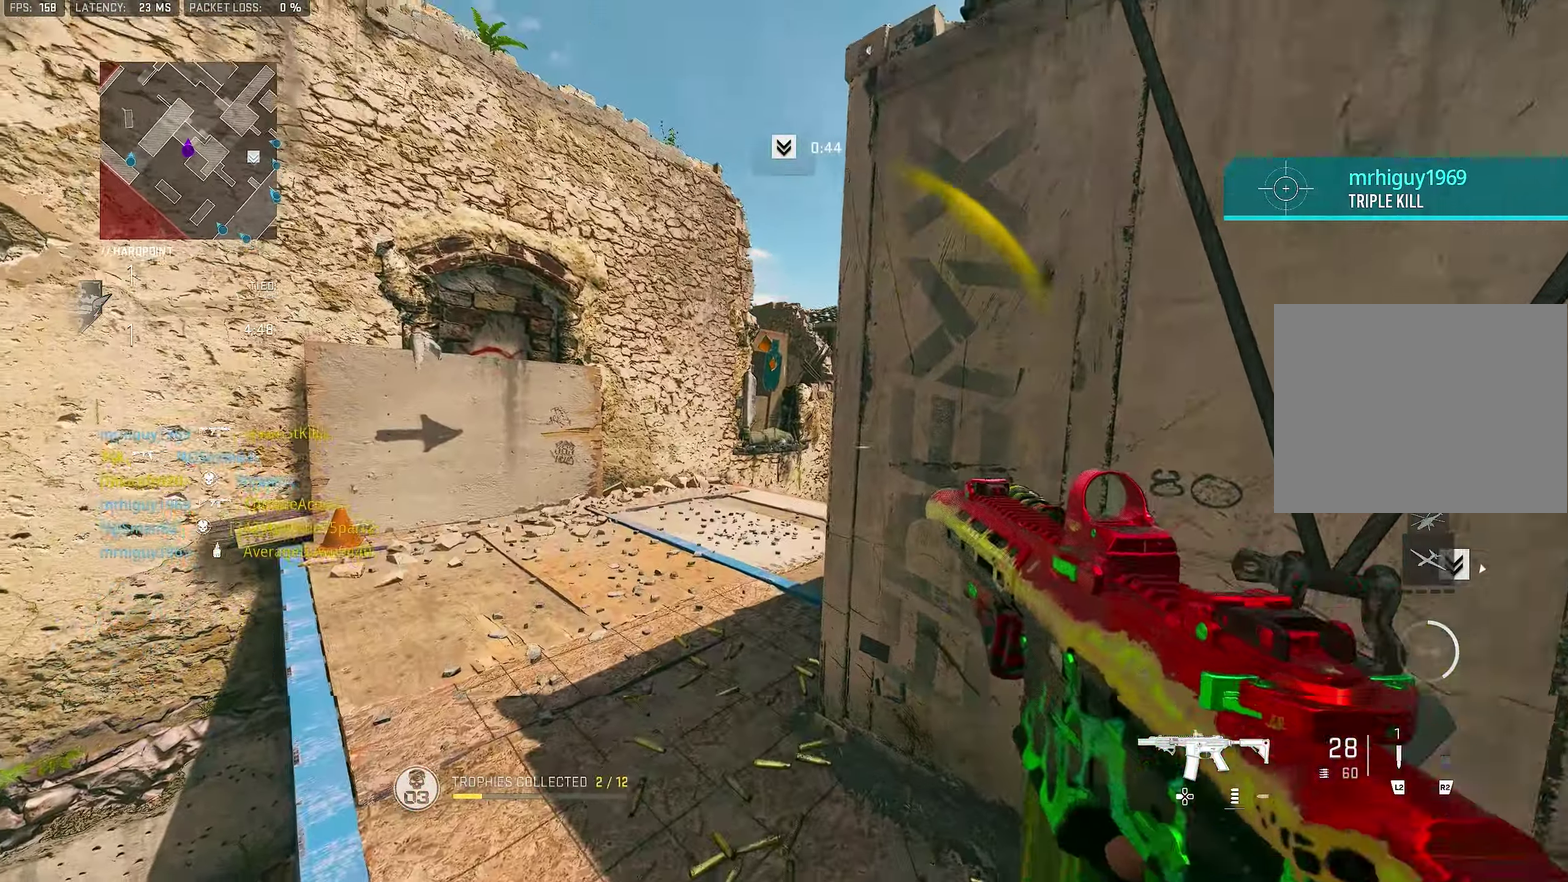
{"dt_ms": 400, "buttons": [], "left_stick": "up-left", "right_stick": "center", "button_events": [[50, "CROSS", "up"]]}
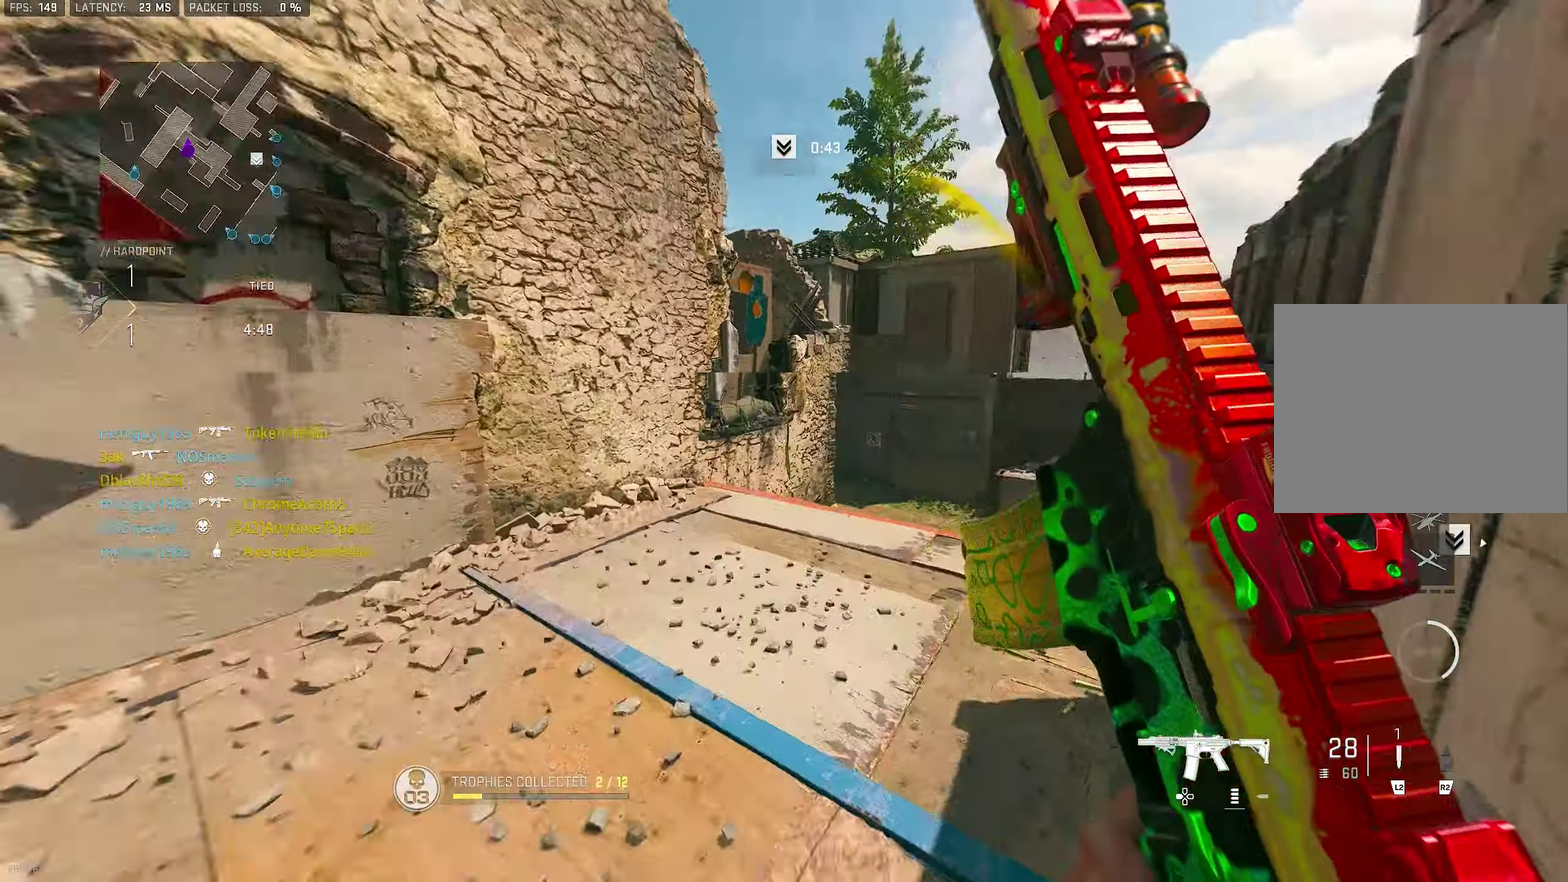
{"dt_ms": 600, "buttons": ["L1"], "left_stick": "up-left", "right_stick": "center", "button_events": [[417, "CROSS", "down"], [450, "L1", "down"], [550, "CROSS", "up"]]}
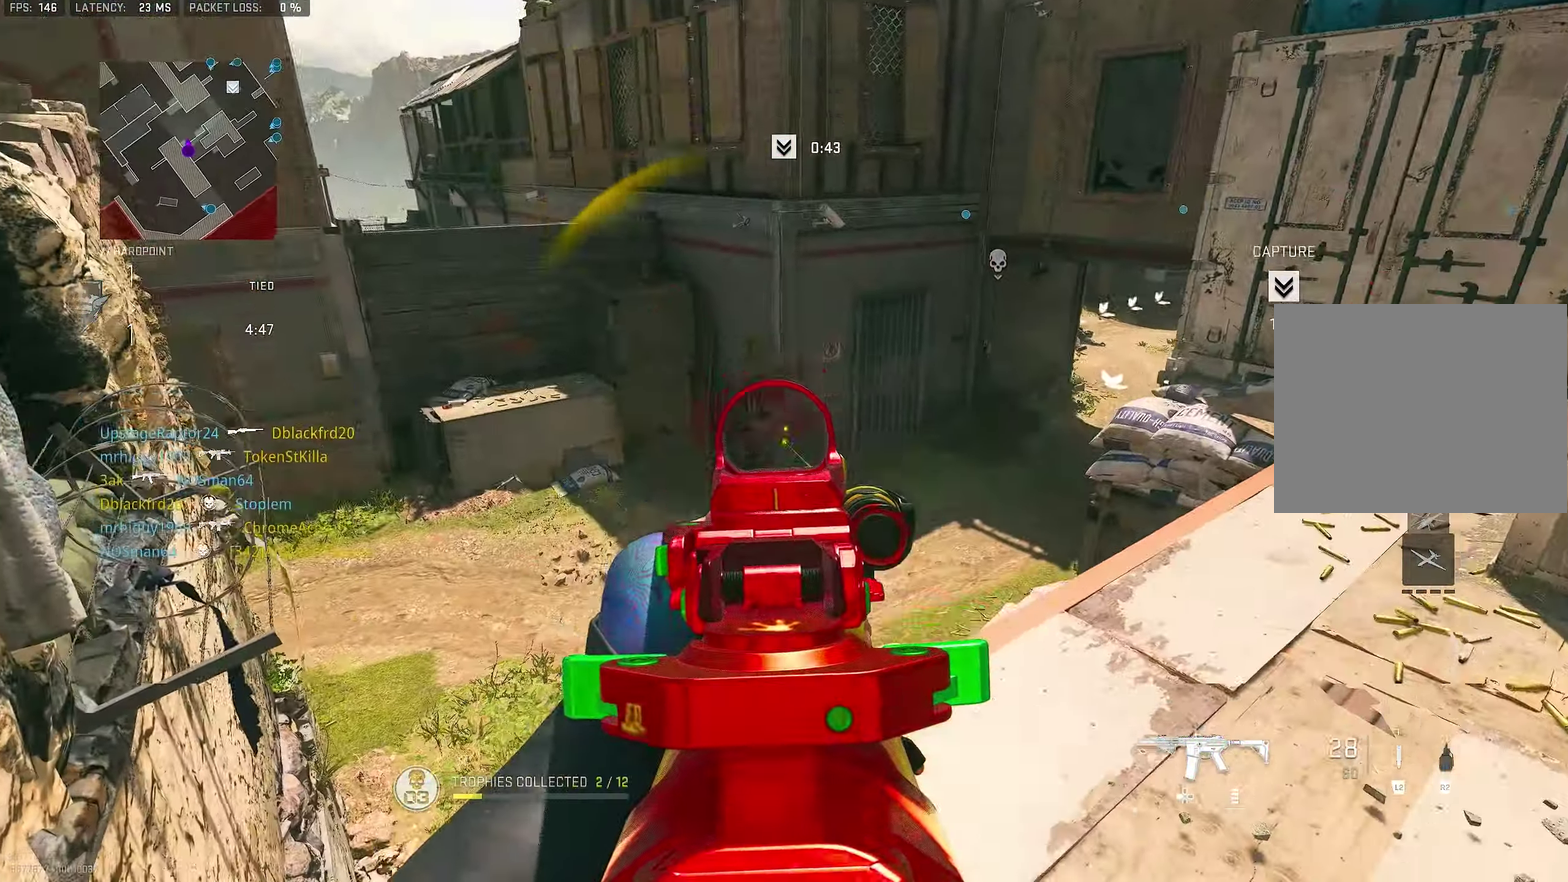
{"dt_ms": 300, "buttons": ["L1"], "left_stick": "up-left", "right_stick": "down-right", "button_events": []}
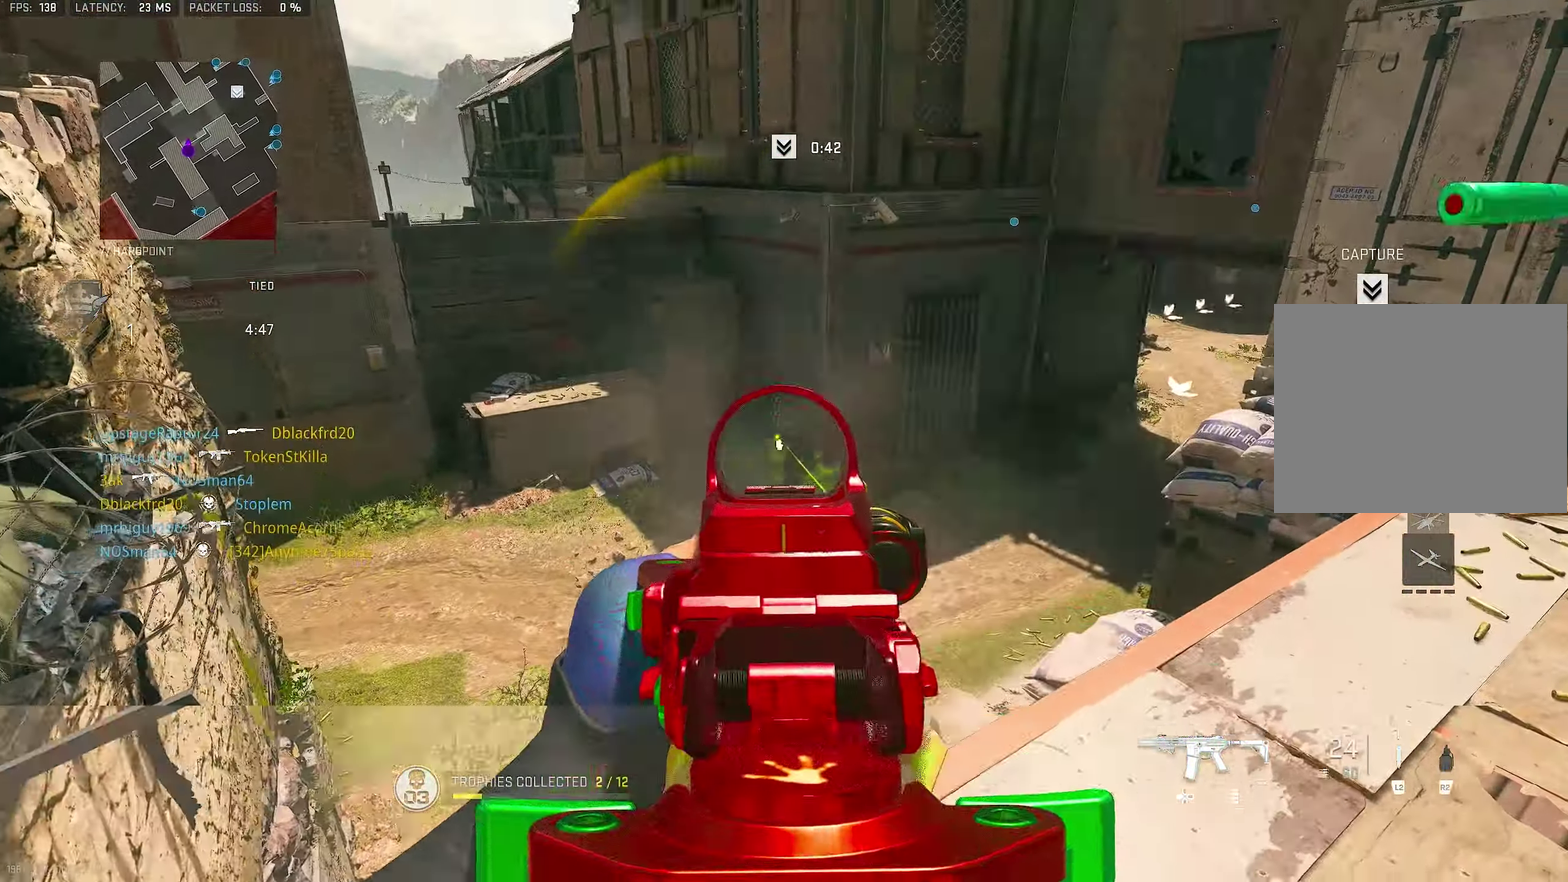
{"dt_ms": 700, "buttons": [], "left_stick": "down-right", "right_stick": "right", "button_events": [[150, "R1", "down"], [550, "L1", "up"], [550, "R1", "up"]]}
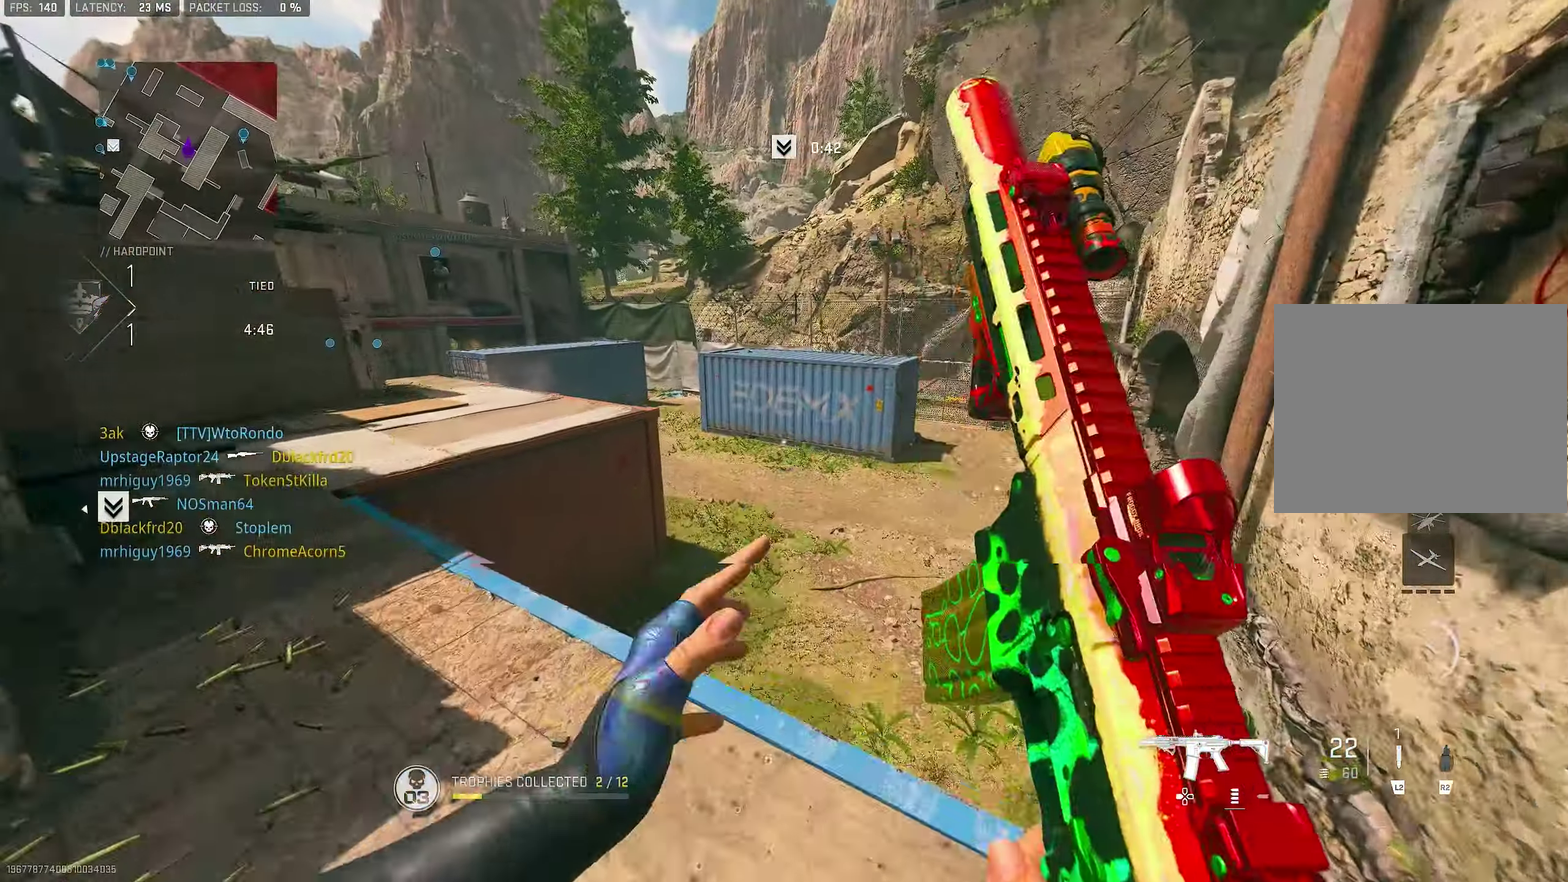
{"dt_ms": 300, "buttons": ["L3"], "left_stick": "center", "right_stick": "center"}
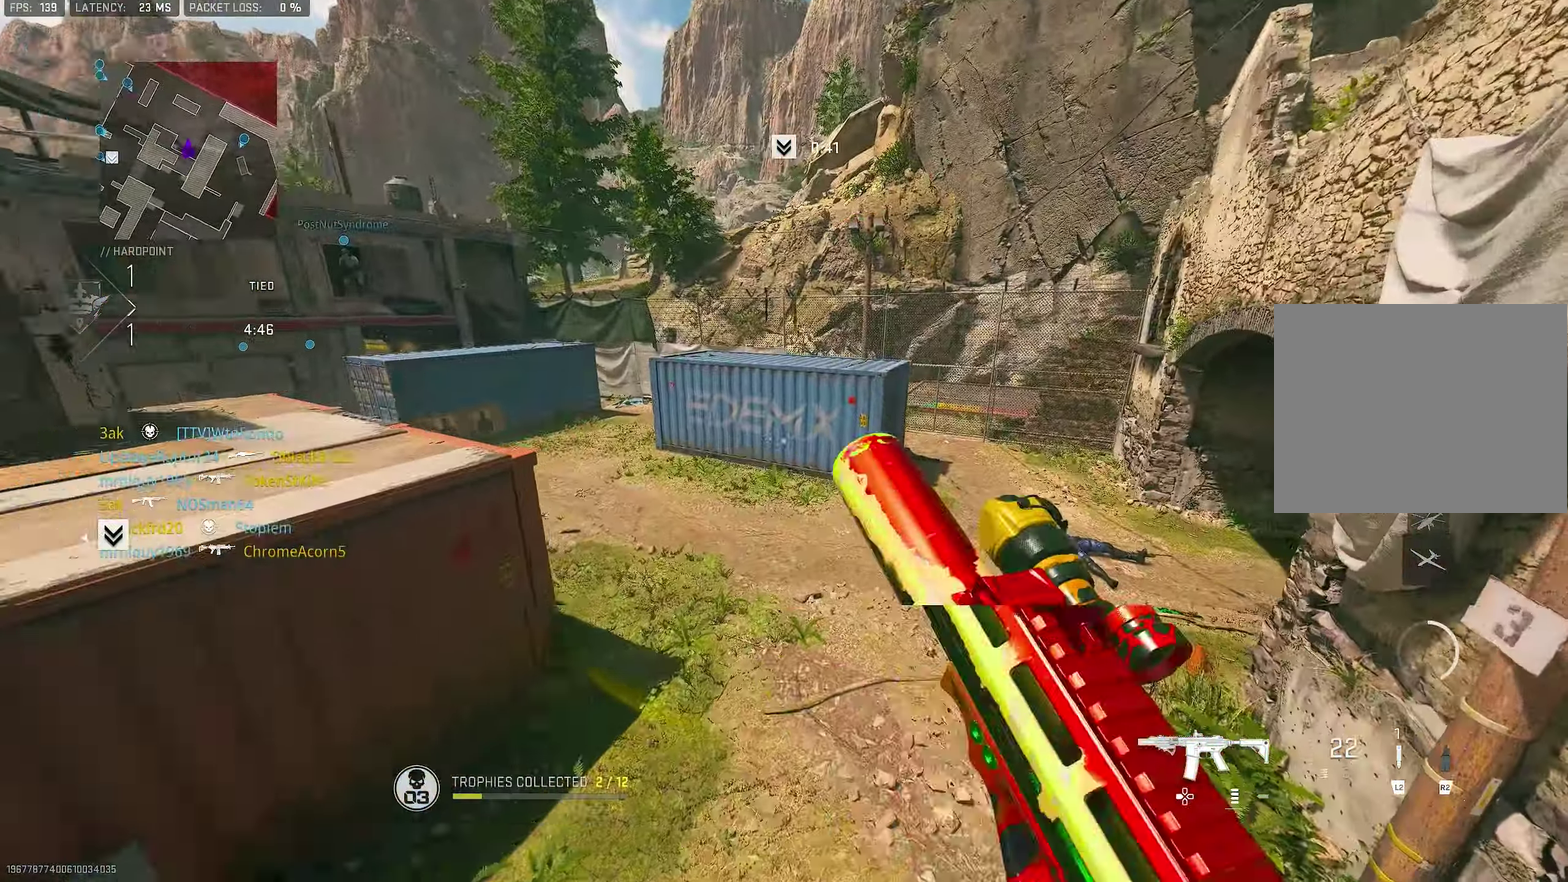
{"dt_ms": 900, "buttons": ["L3"], "left_stick": "center", "right_stick": "center"}
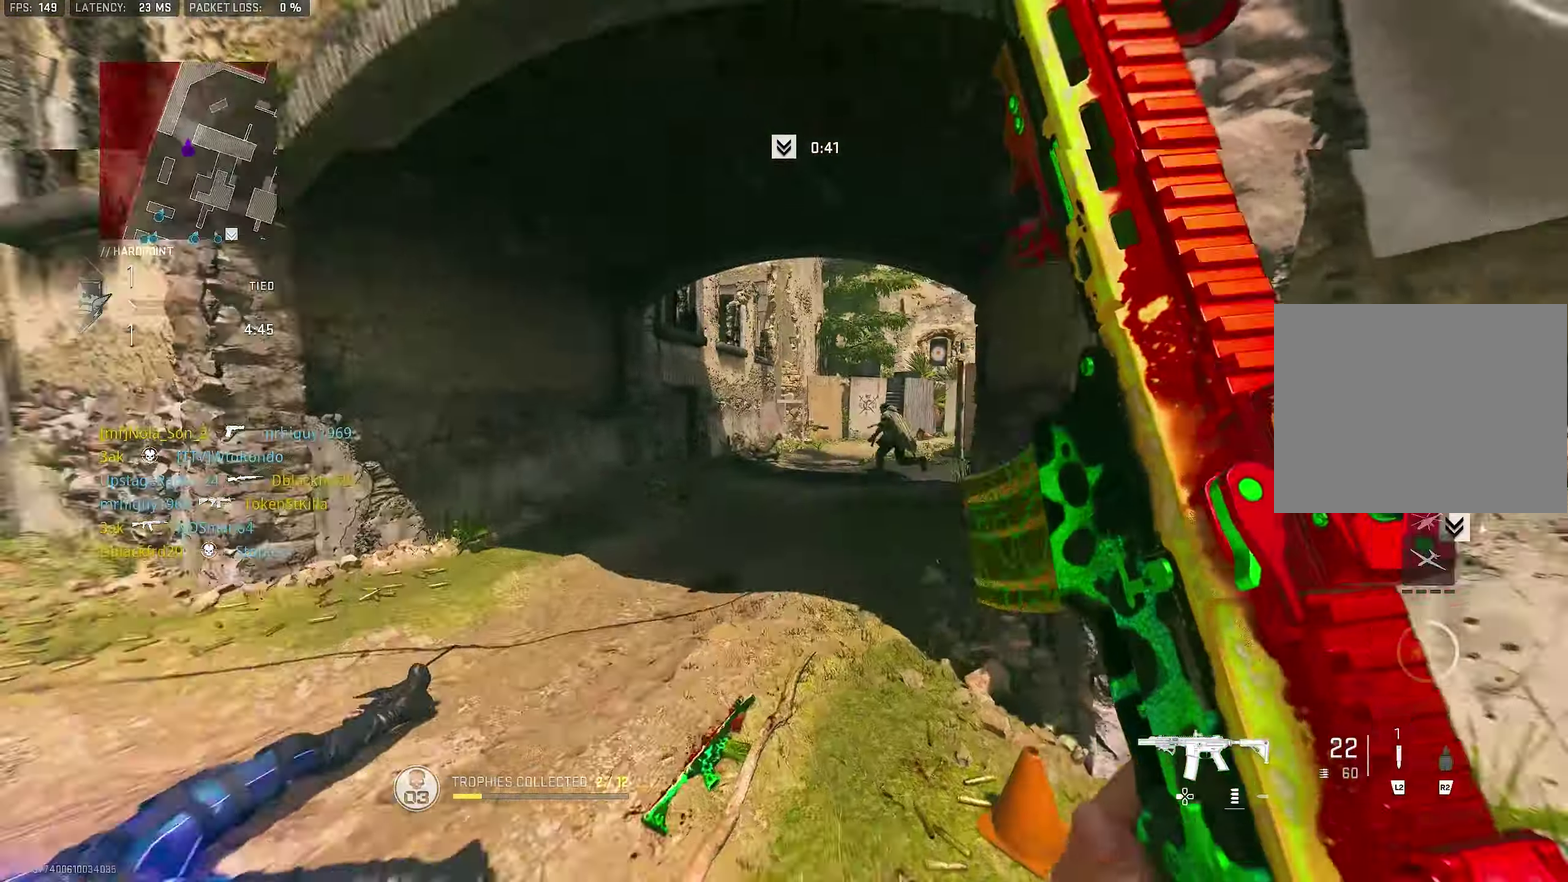
{"dt_ms": 300, "buttons": [], "left_stick": "center", "right_stick": "right"}
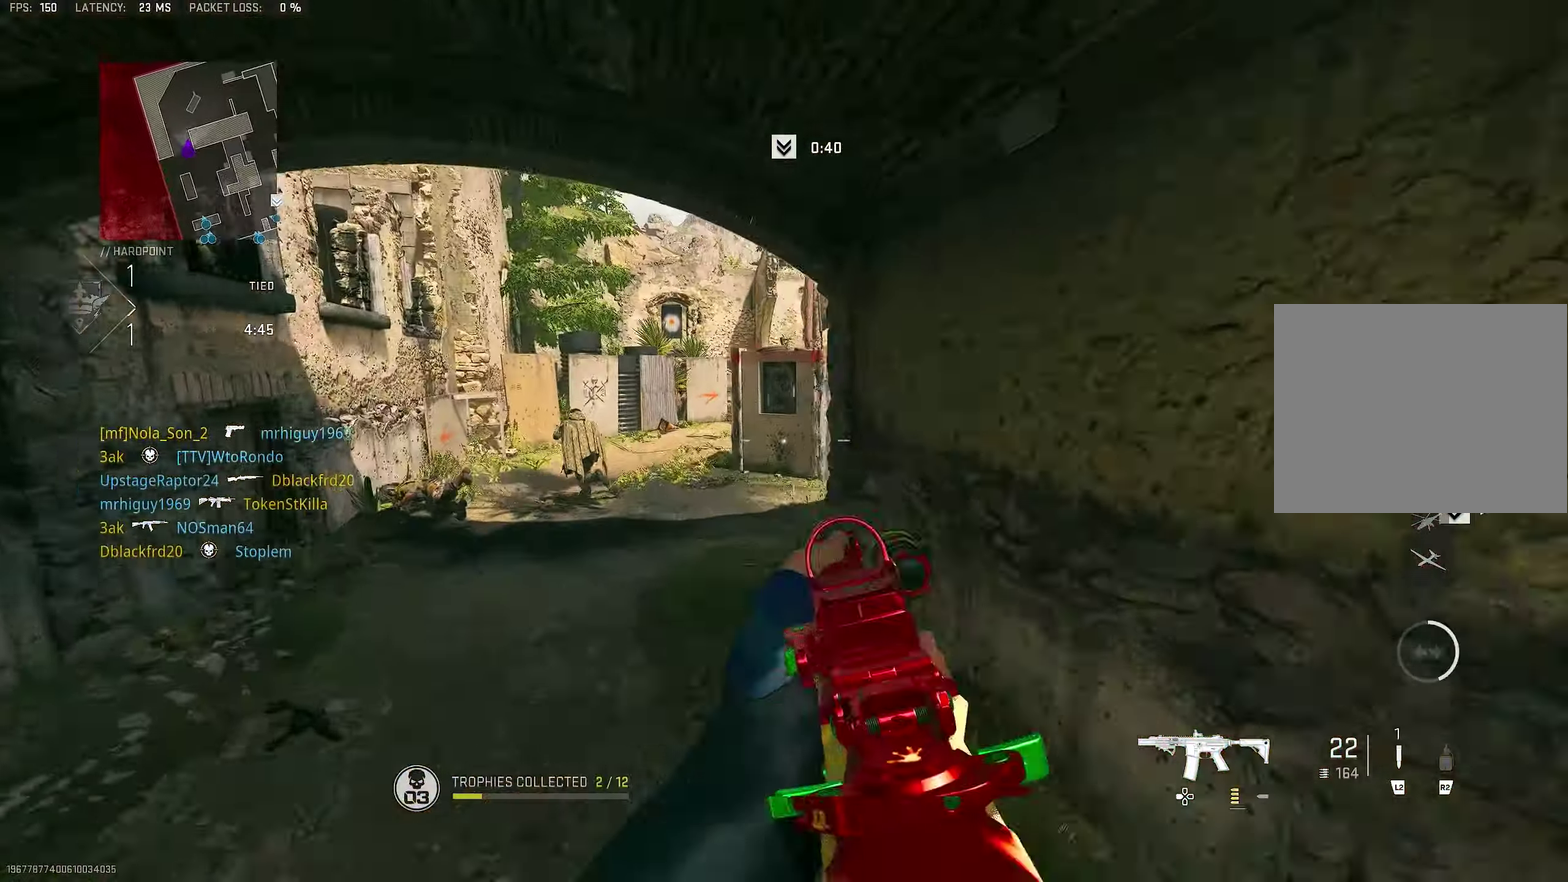
{"dt_ms": 700, "buttons": ["L1", "R1"], "left_stick": "center", "right_stick": "up", "button_events": [[183, "CROSS", "down"], [216, "L1", "down"], [283, "CROSS", "up"], [583, "R1", "down"]]}
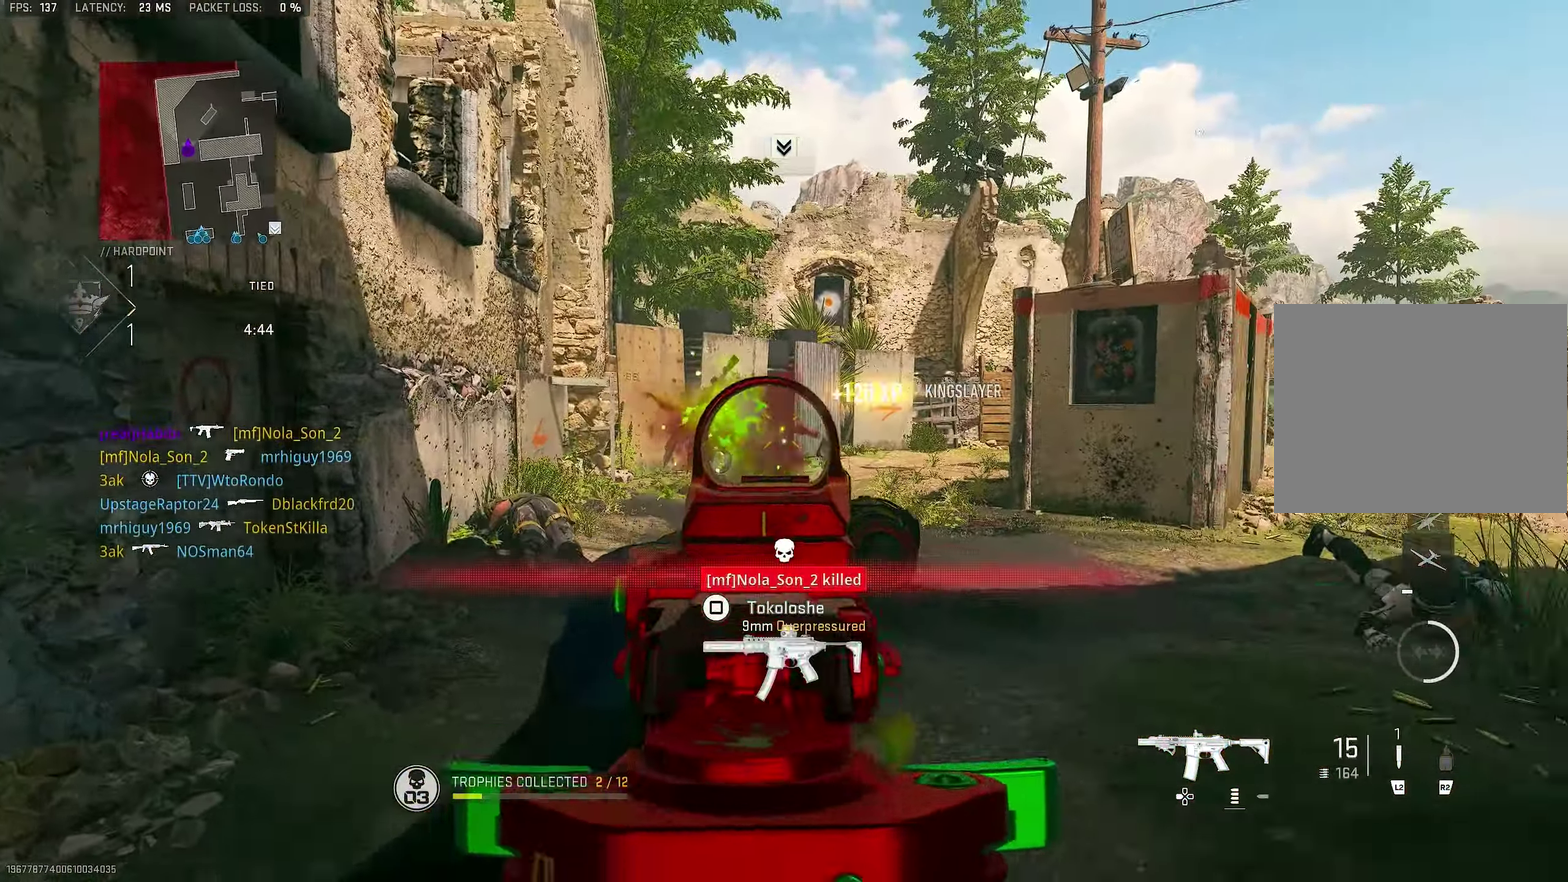
{"dt_ms": 300, "buttons": ["L1", "R1"], "left_stick": "down-right", "right_stick": "down-right", "button_events": []}
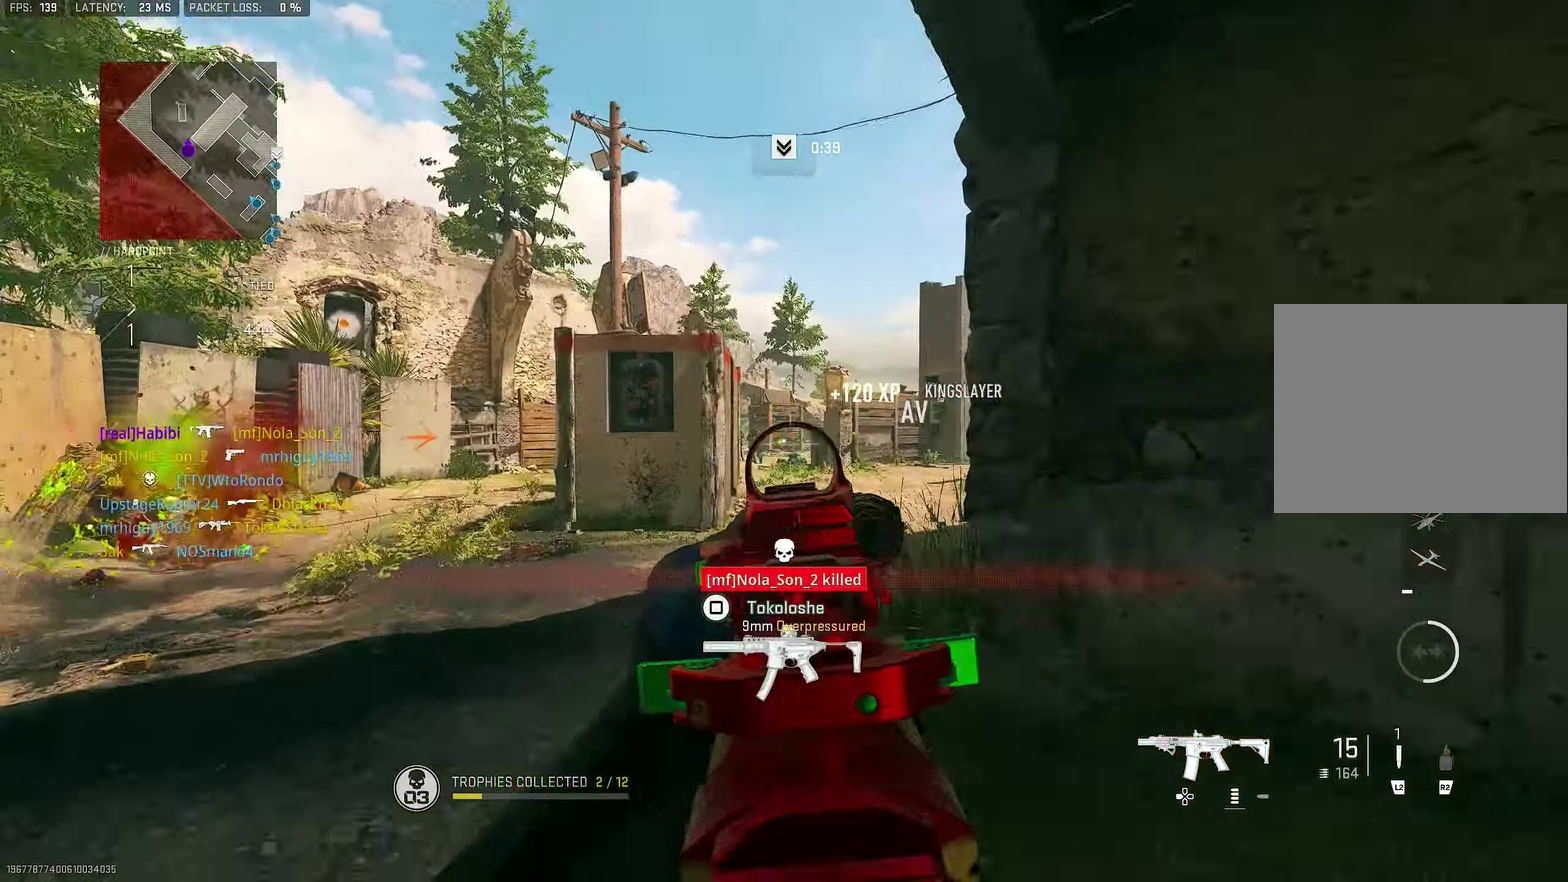
{"dt_ms": 600, "buttons": ["L1"], "left_stick": "left", "right_stick": "down-left"}
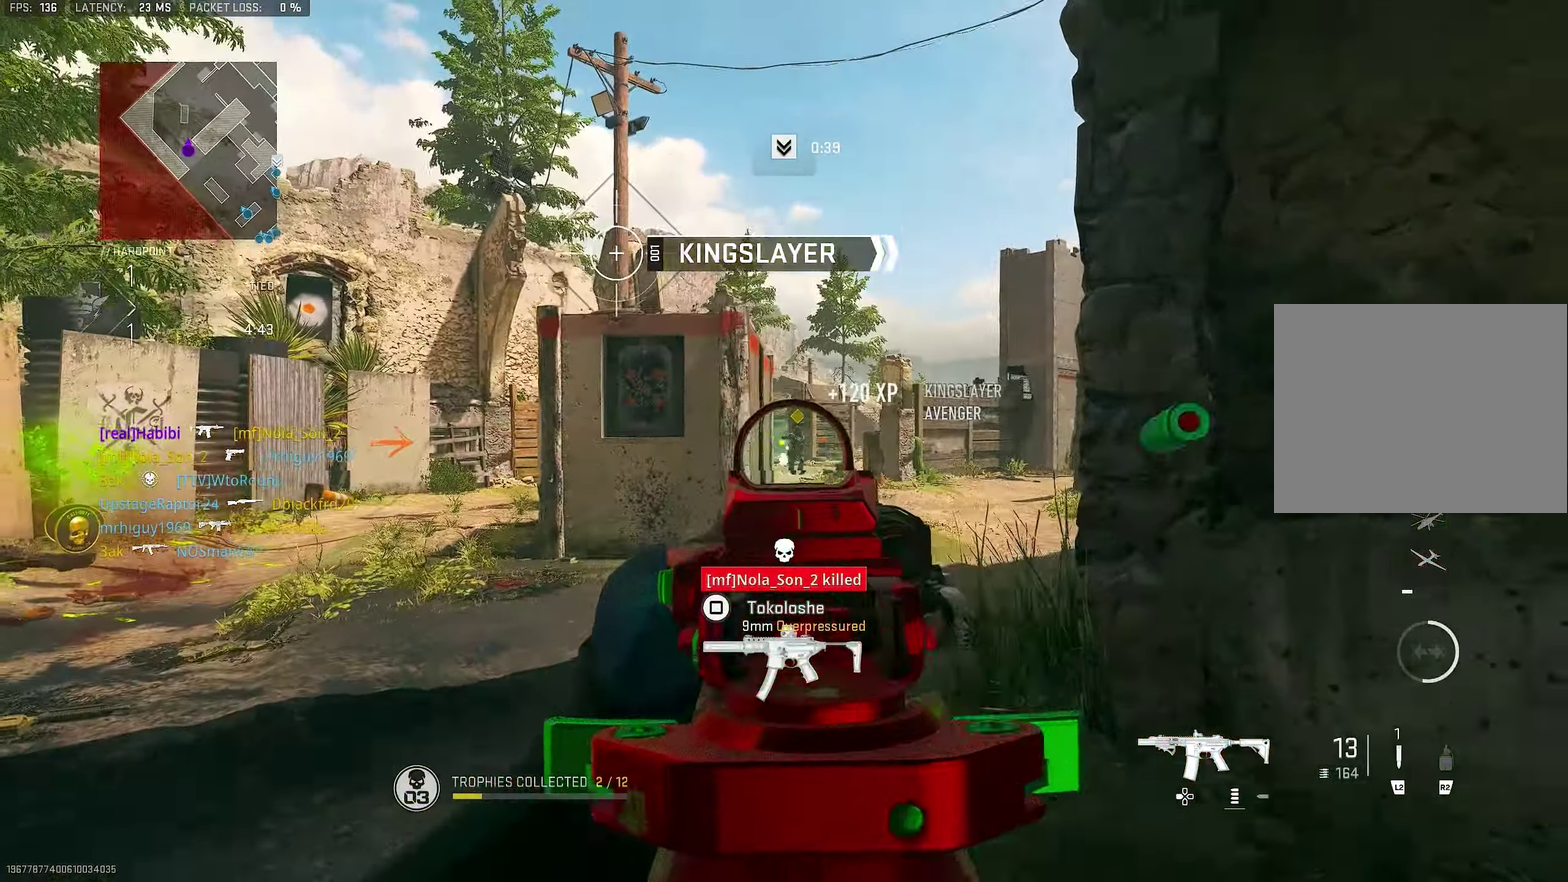
{"dt_ms": 400, "buttons": ["L1", "R1"], "left_stick": "right", "right_stick": "center"}